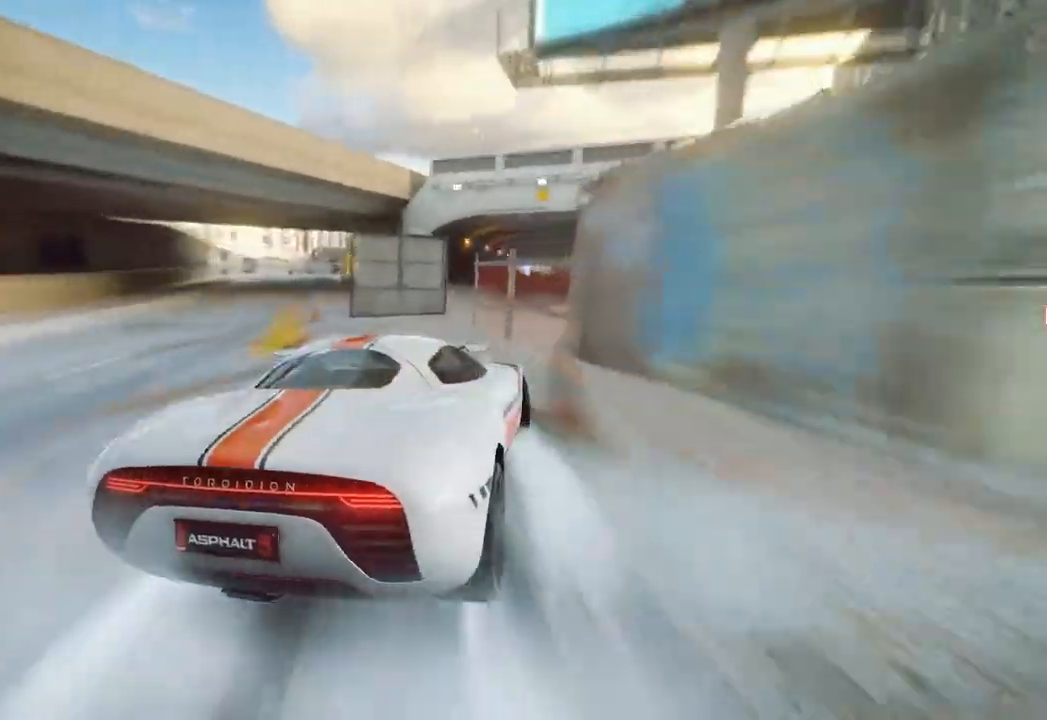
Gameplay with a controller (PlayStation layout); each line is a JSON object with the inputs held at the frame after it. "events" lists button and stick changes between this image and that frame as [ms after this image, input, new state], when the widget could be followed in between.
{"buttons": [], "left_stick": "center", "right_stick": "center", "events": []}
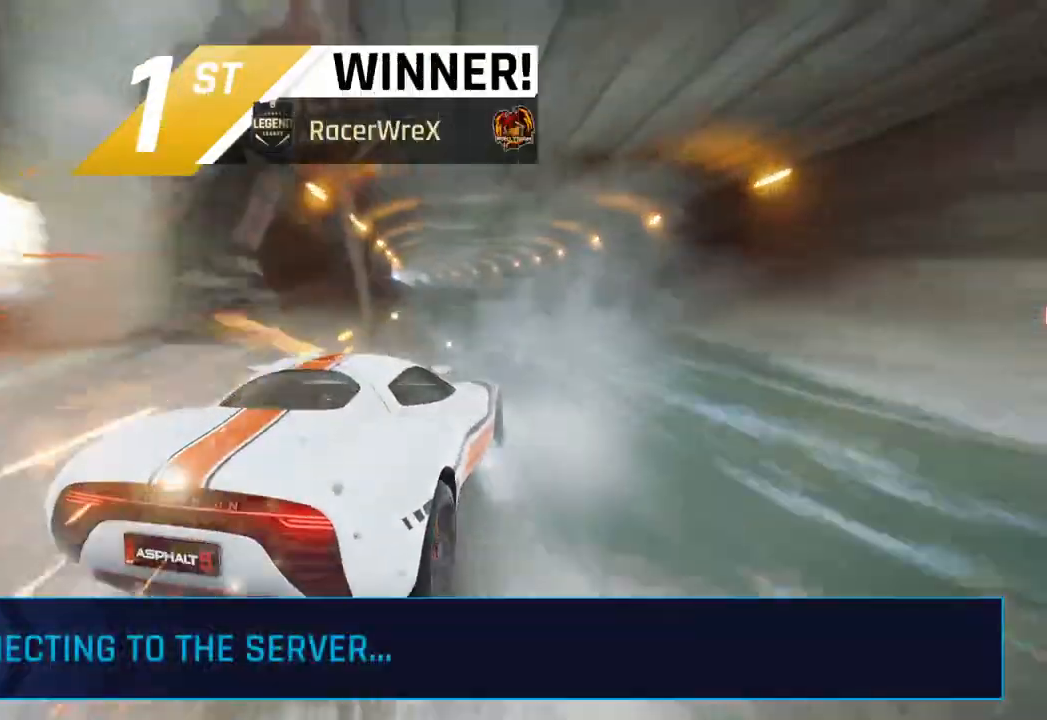
{"buttons": [], "left_stick": "center", "right_stick": "center", "events": []}
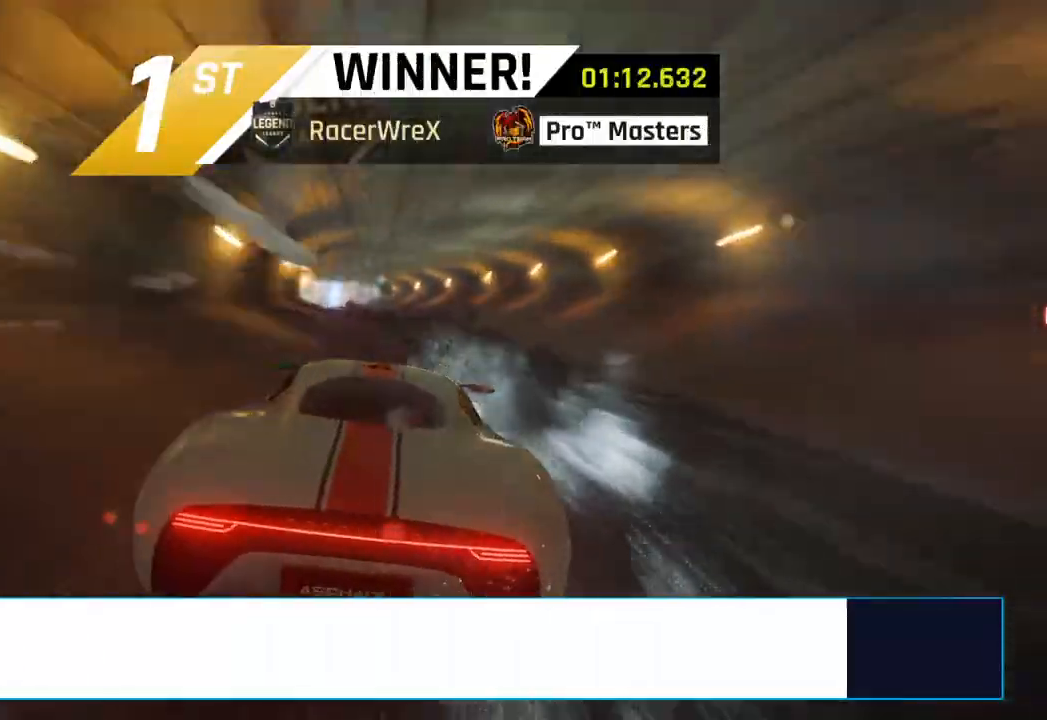
{"buttons": [], "left_stick": "center", "right_stick": "center", "events": [[17, "left_stick", "left"], [167, "left_stick", "center"], [283, "left_stick", "left"], [417, "left_stick", "center"]]}
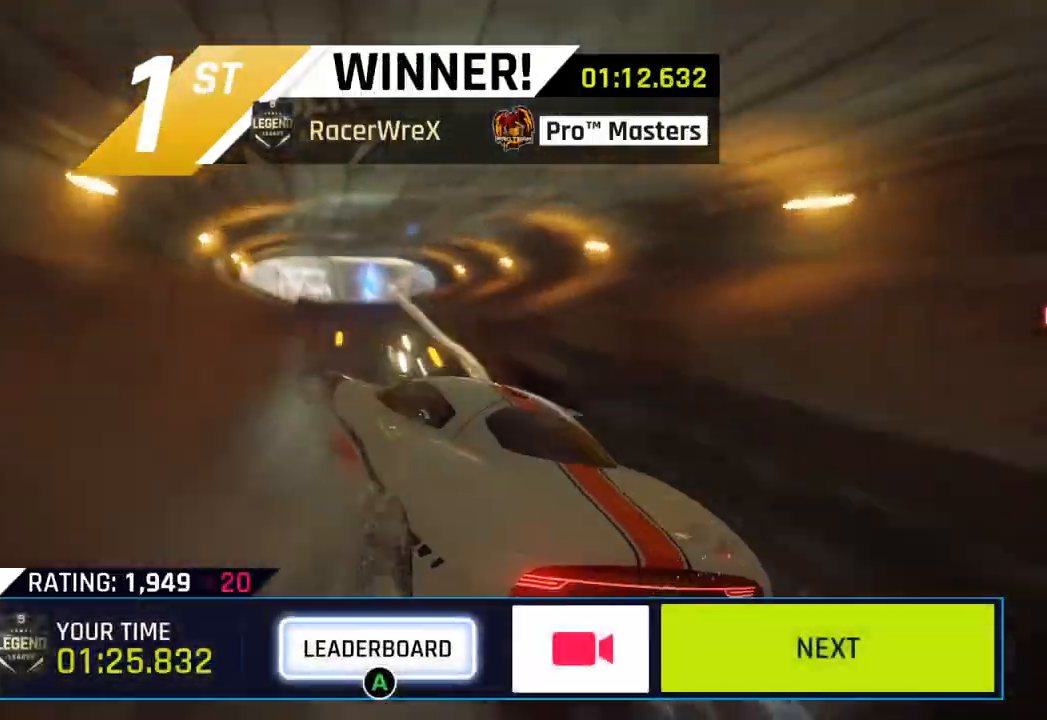
{"buttons": [], "left_stick": "center", "right_stick": "center", "events": [[83, "CROSS", "down"], [217, "CROSS", "up"]]}
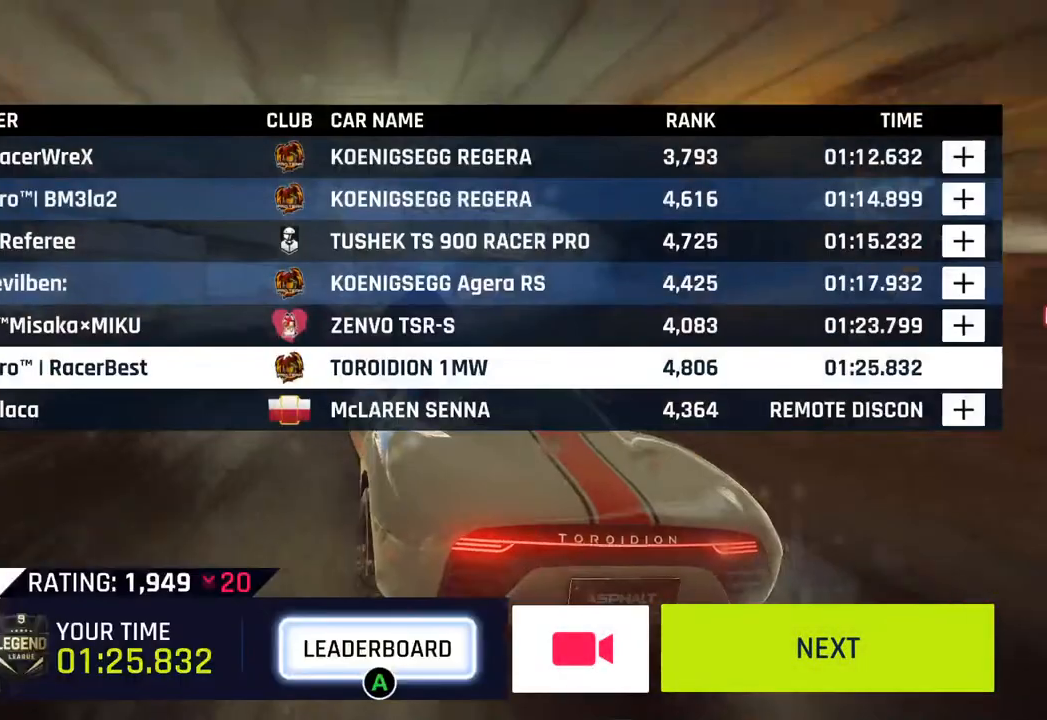
{"buttons": [], "left_stick": "center", "right_stick": "center", "events": []}
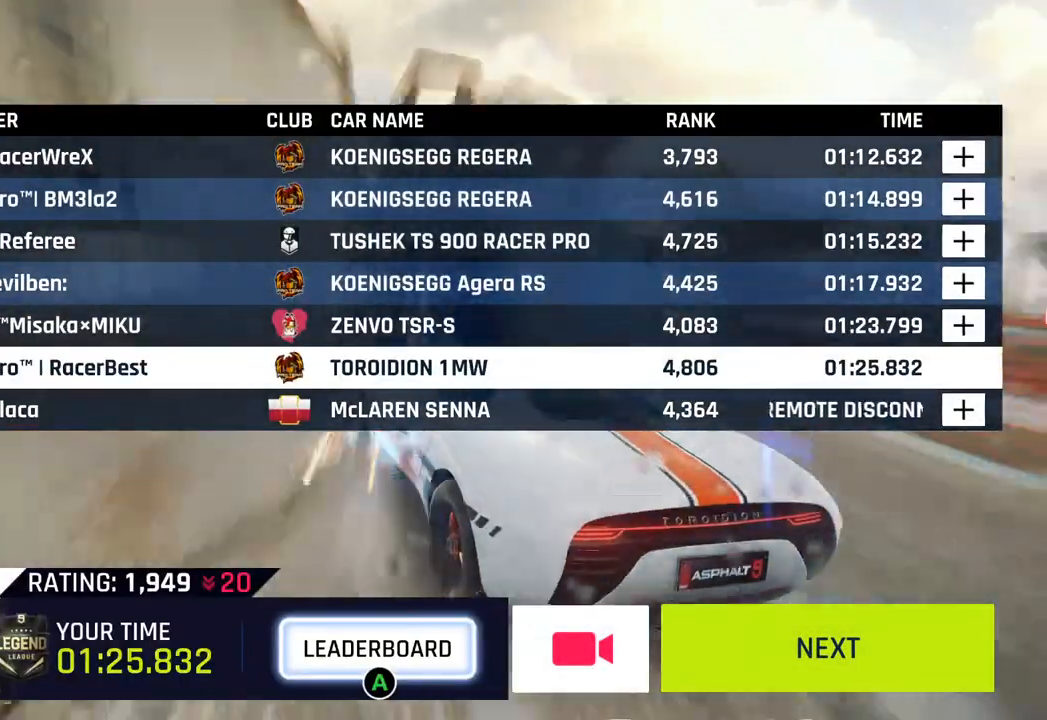
{"buttons": [], "left_stick": "center", "right_stick": "center", "events": []}
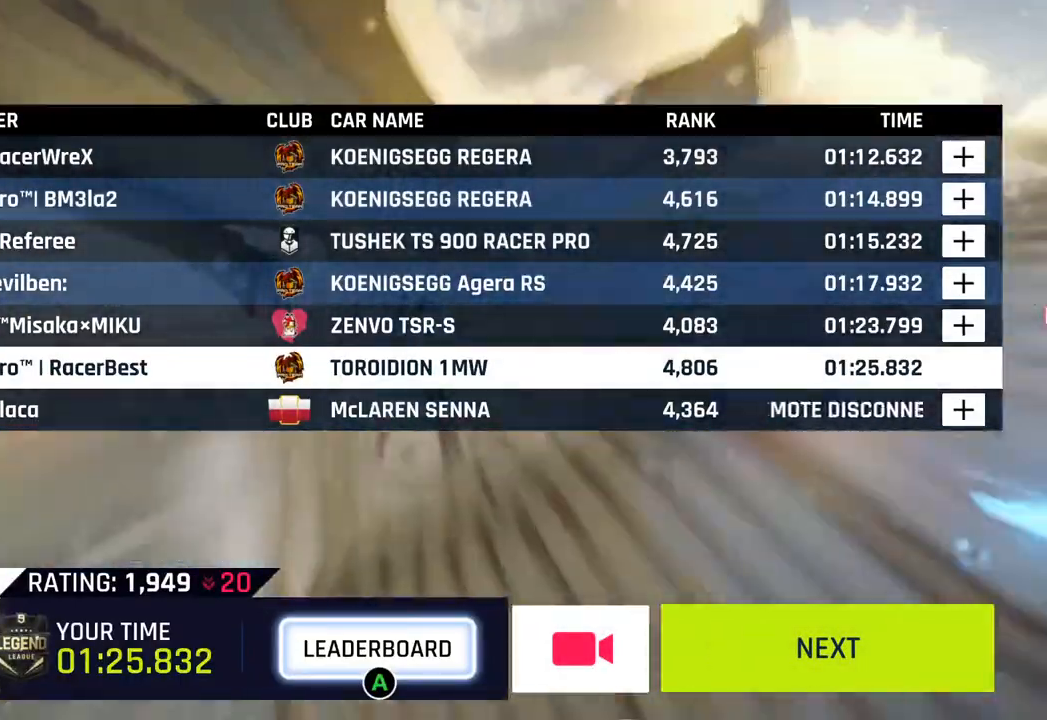
{"buttons": [], "left_stick": "center", "right_stick": "center", "events": []}
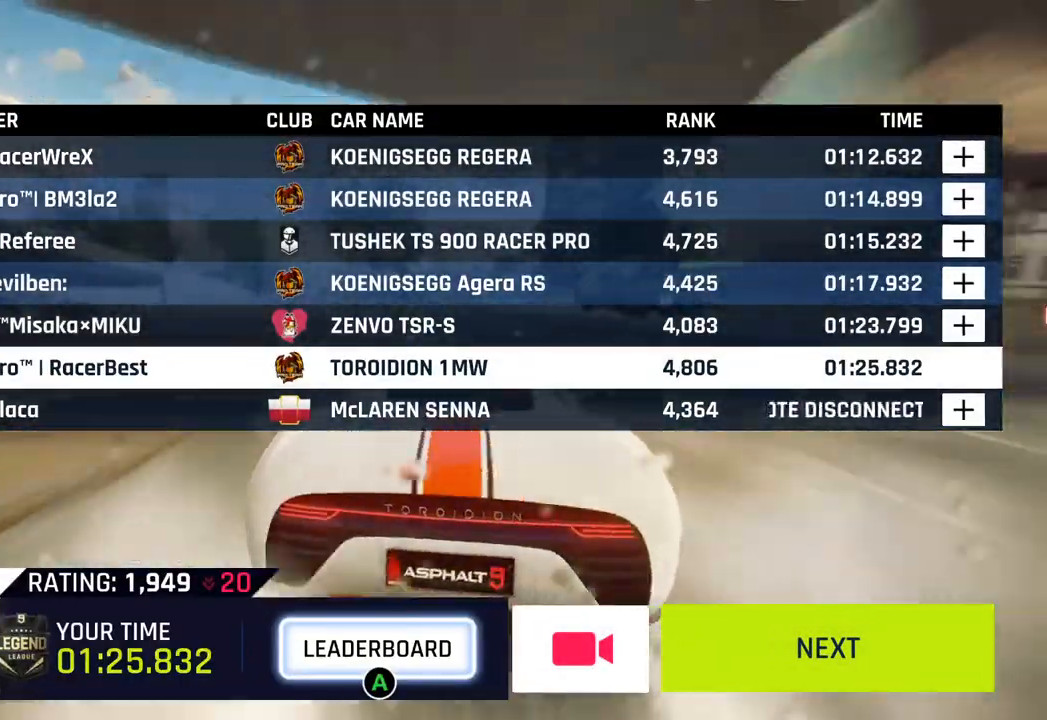
{"buttons": [], "left_stick": "center", "right_stick": "center", "events": []}
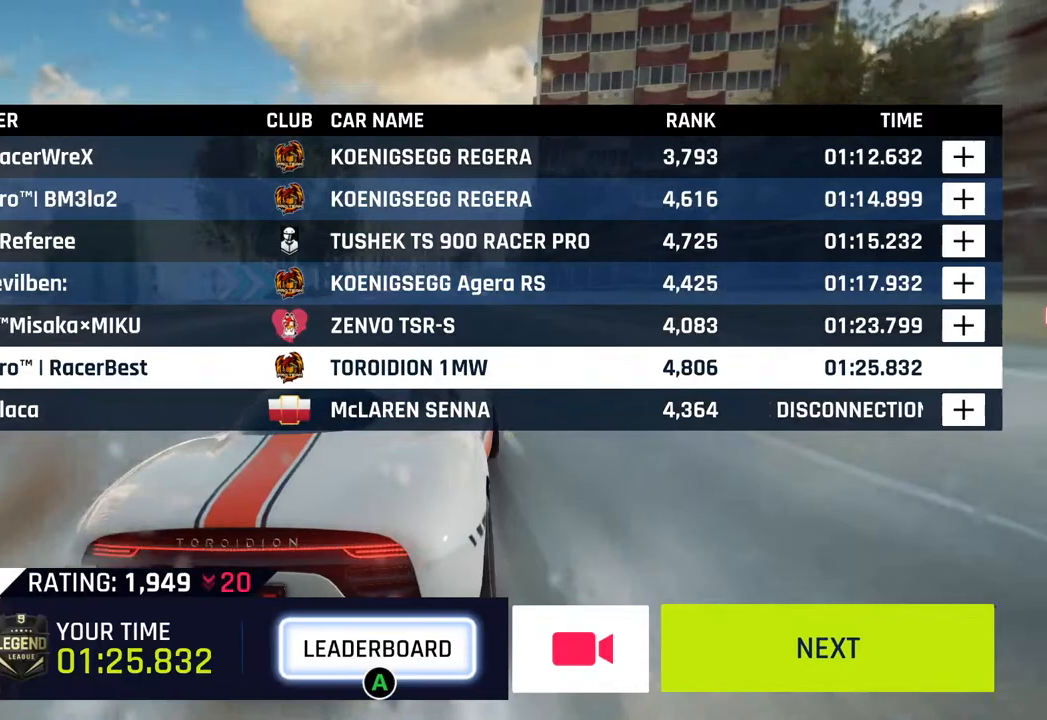
{"buttons": [], "left_stick": "center", "right_stick": "center", "events": []}
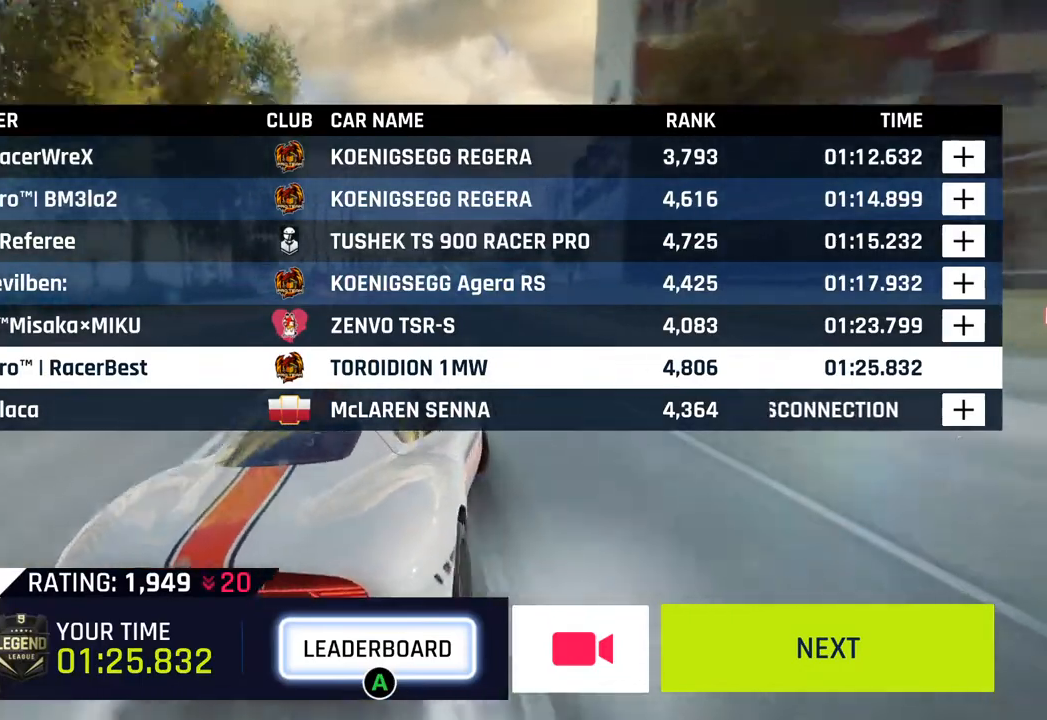
{"buttons": ["CIRCLE"], "left_stick": "center", "right_stick": "center", "events": [[233, "CIRCLE", "down"], [333, "CIRCLE", "up"], [467, "CIRCLE", "down"]]}
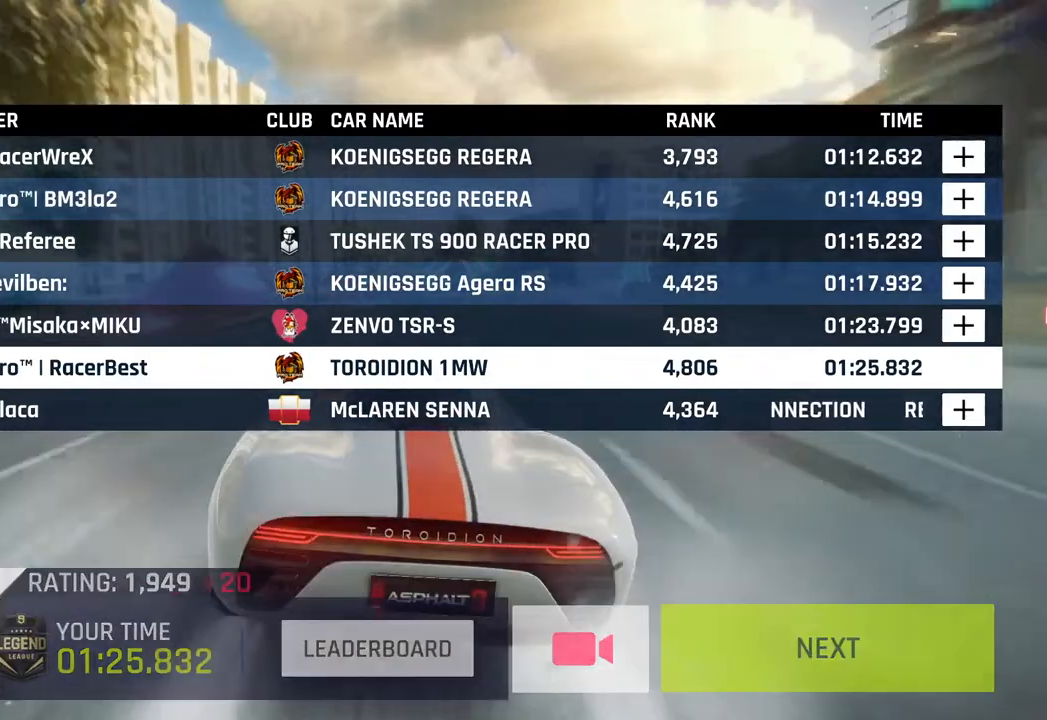
{"buttons": ["CIRCLE"], "left_stick": "center", "right_stick": "center", "events": [[67, "CIRCLE", "up"], [183, "CIRCLE", "down"], [267, "CIRCLE", "up"], [400, "CIRCLE", "down"]]}
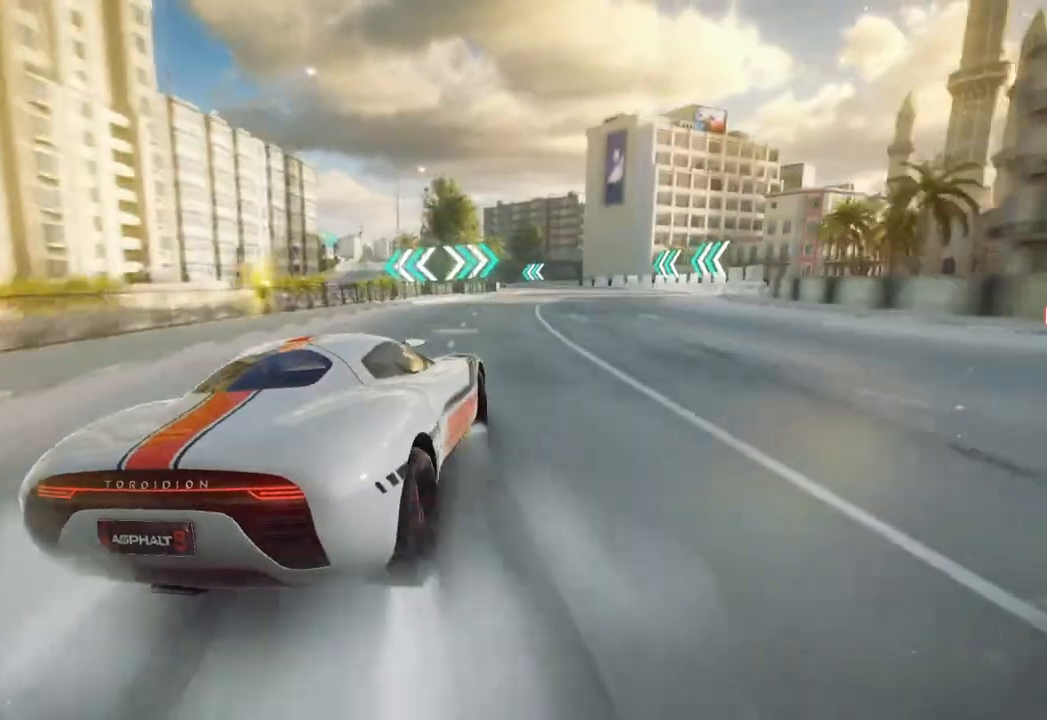
{"buttons": [], "left_stick": "center", "right_stick": "center", "events": [[17, "CIRCLE", "up"], [117, "CIRCLE", "down"], [250, "CIRCLE", "up"], [333, "CIRCLE", "down"], [450, "CIRCLE", "up"]]}
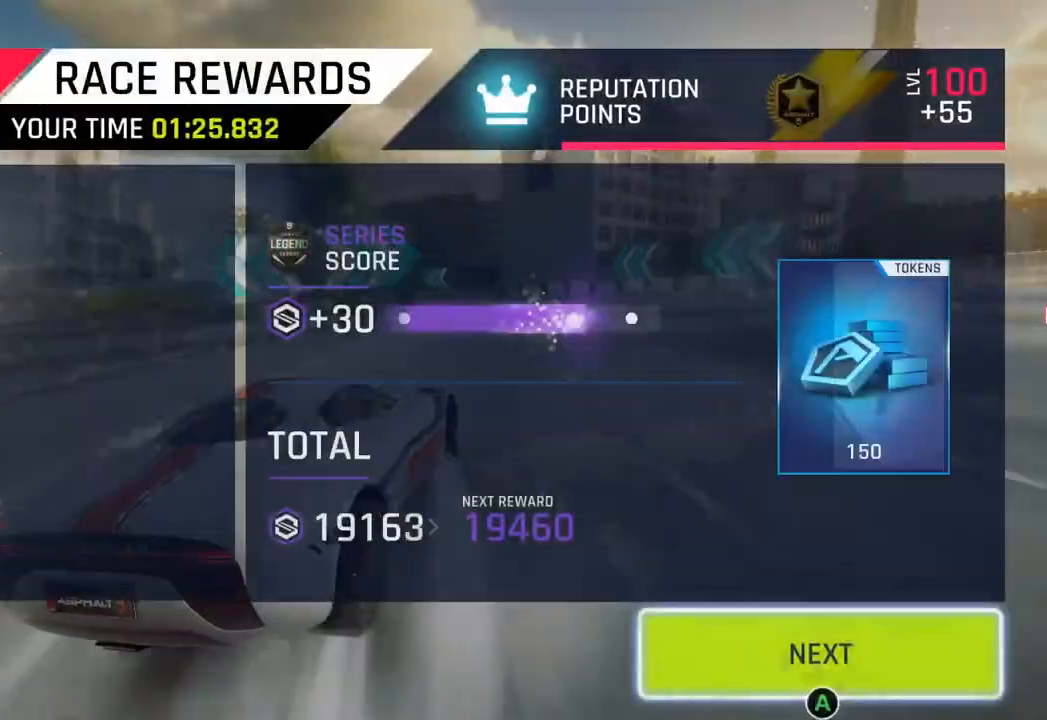
{"buttons": ["CIRCLE"], "left_stick": "center", "right_stick": "center", "events": [[50, "CIRCLE", "down"], [167, "CIRCLE", "up"], [267, "CIRCLE", "down"], [367, "CIRCLE", "up"], [467, "CIRCLE", "down"]]}
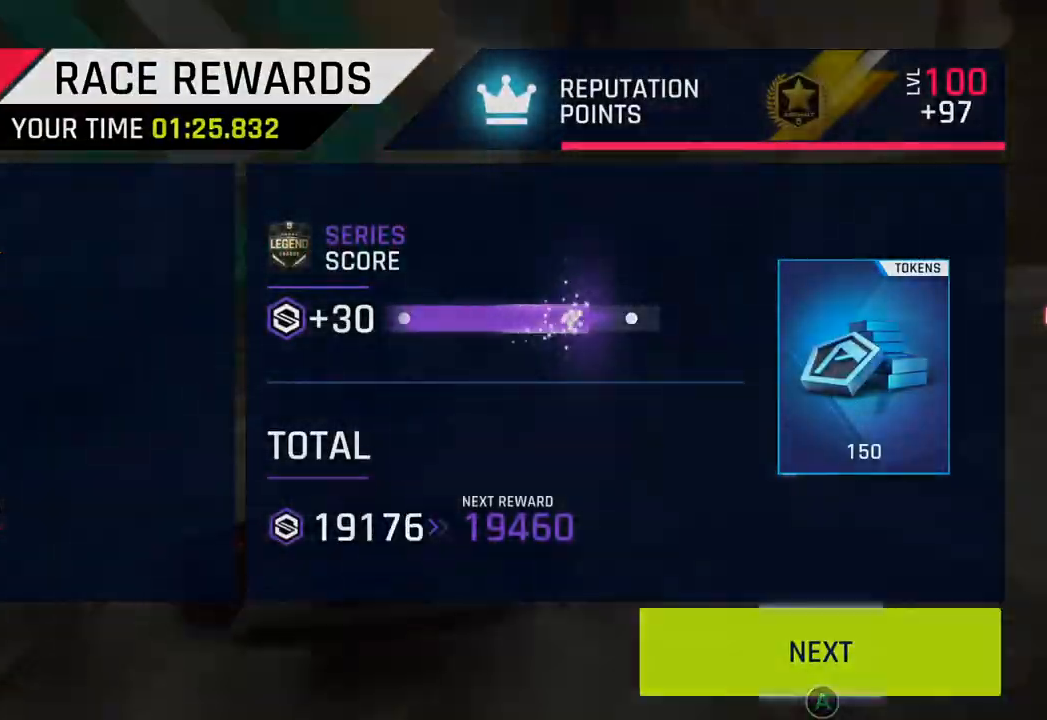
{"buttons": ["CIRCLE"], "left_stick": "center", "right_stick": "center", "events": [[67, "CIRCLE", "up"], [150, "CIRCLE", "down"], [283, "CIRCLE", "up"], [383, "CIRCLE", "down"]]}
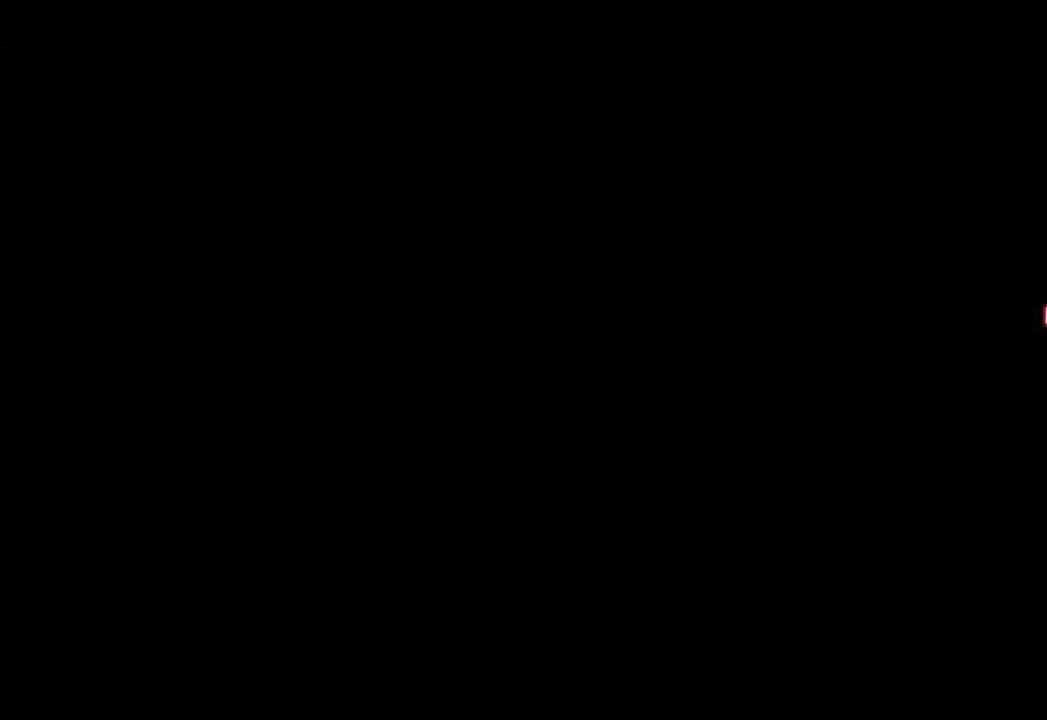
{"buttons": [], "left_stick": "center", "right_stick": "center", "events": [[17, "CIRCLE", "up"]]}
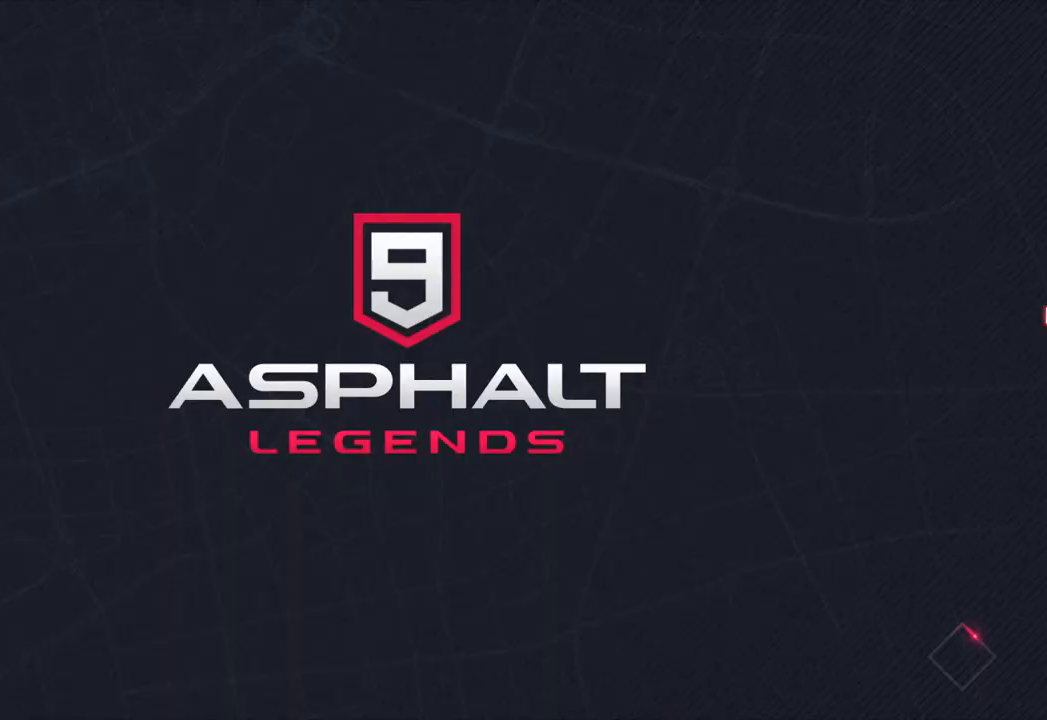
{"buttons": [], "left_stick": "center", "right_stick": "center", "events": []}
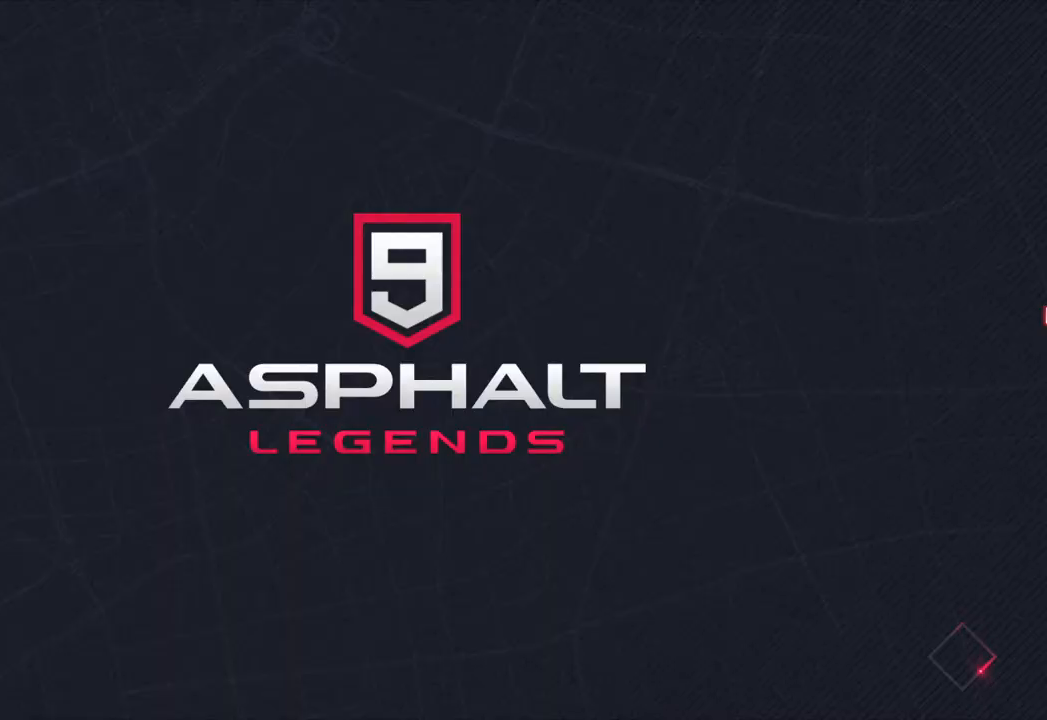
{"buttons": [], "left_stick": "center", "right_stick": "center", "events": []}
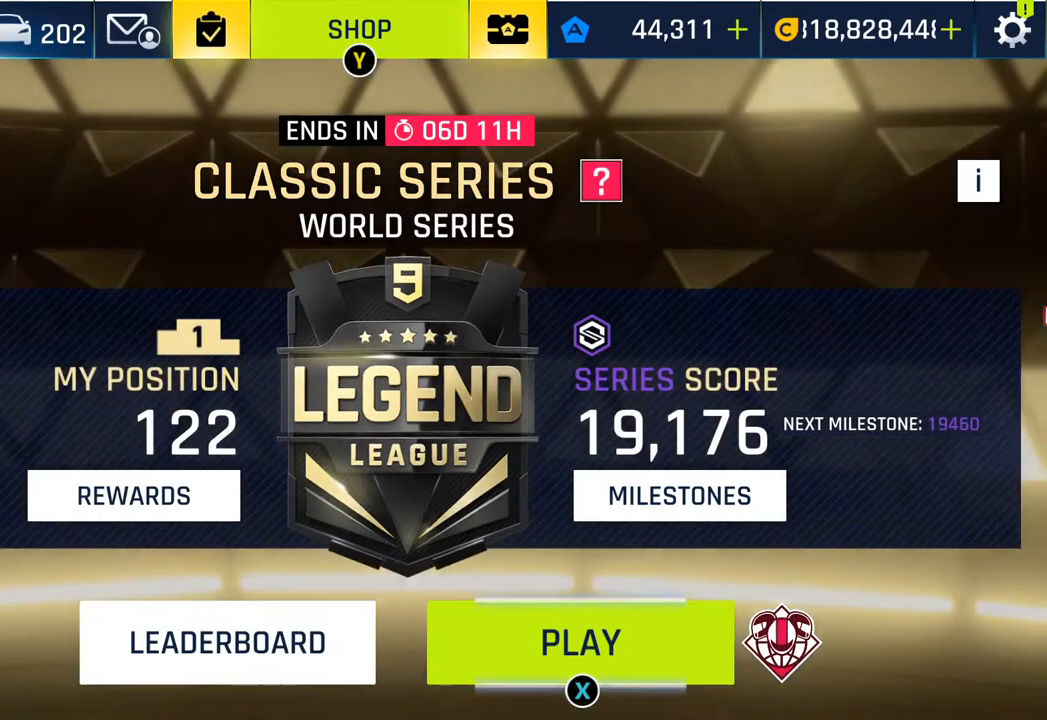
{"buttons": [], "left_stick": "center", "right_stick": "center", "events": []}
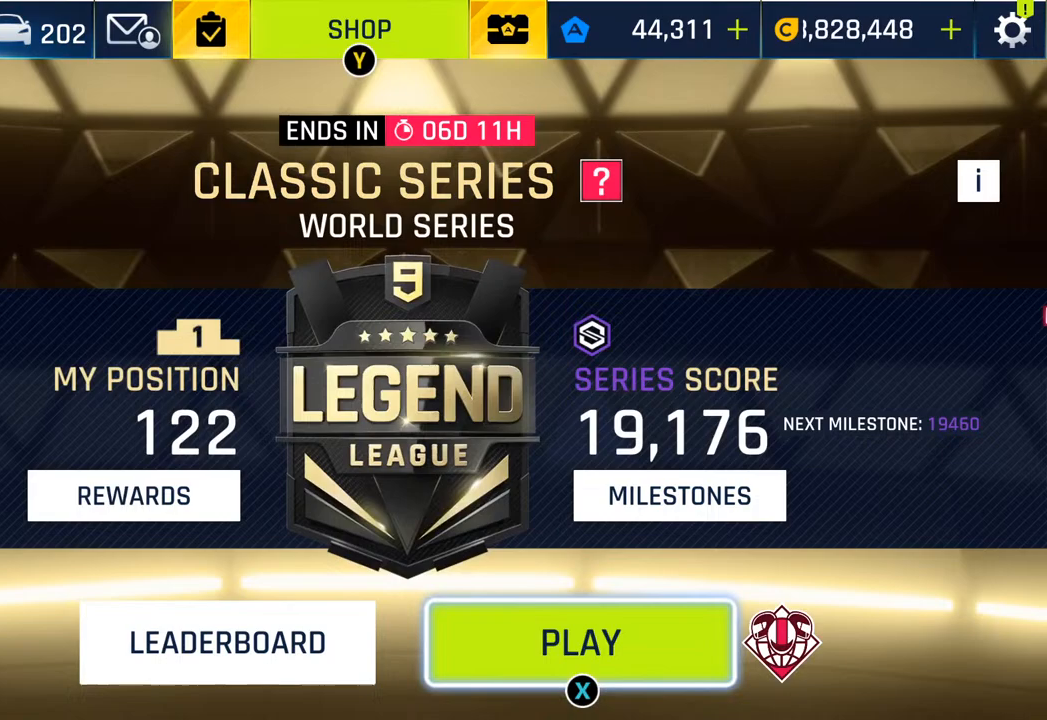
{"buttons": [], "left_stick": "center", "right_stick": "center", "events": []}
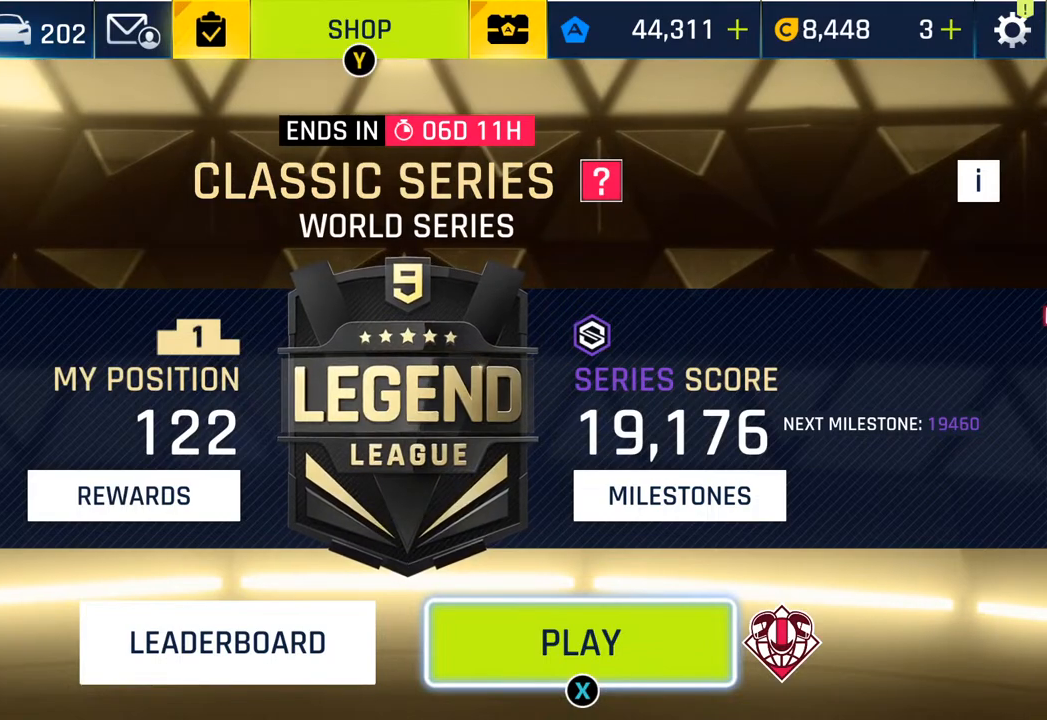
{"buttons": [], "left_stick": "center", "right_stick": "center", "events": []}
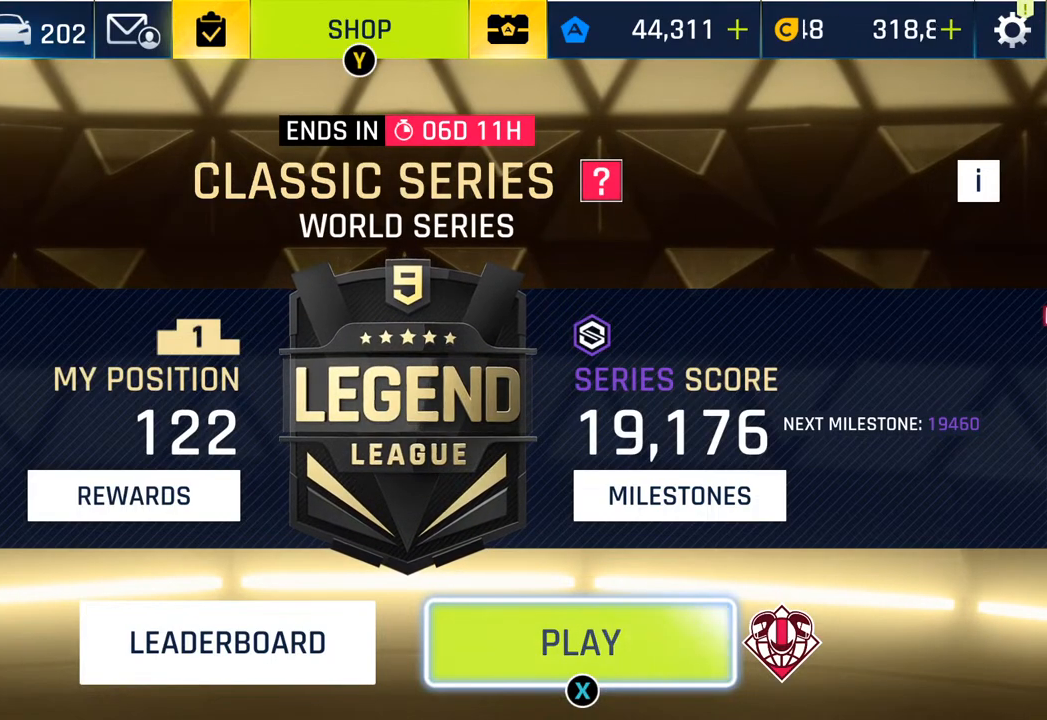
{"buttons": [], "left_stick": "center", "right_stick": "center", "events": []}
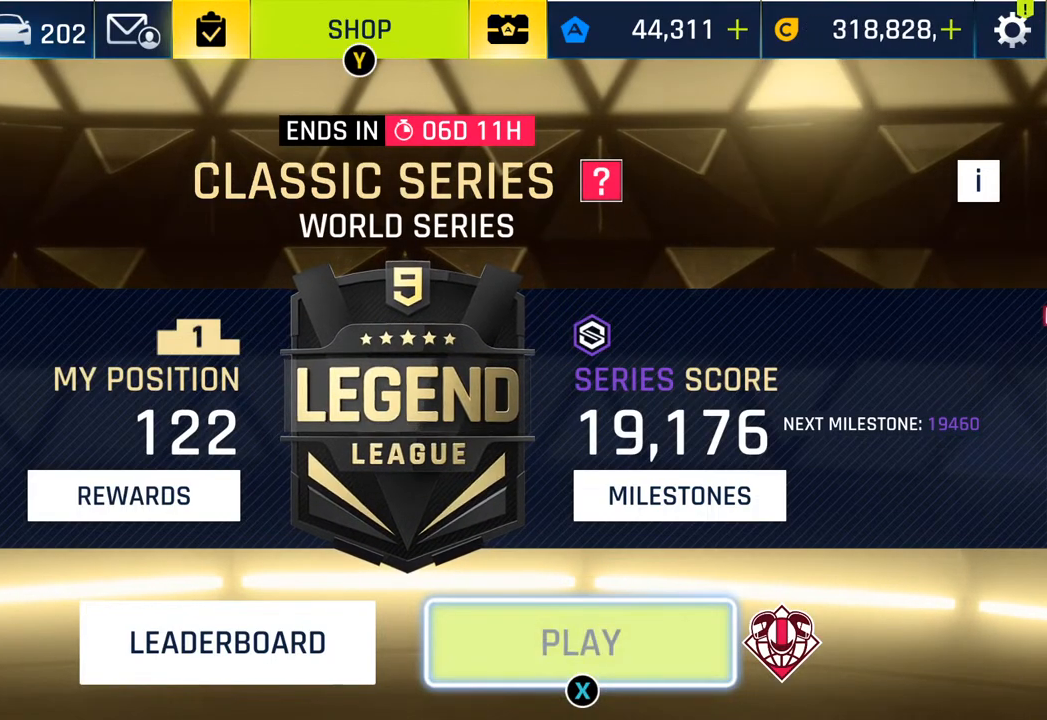
{"buttons": [], "left_stick": "center", "right_stick": "center", "events": []}
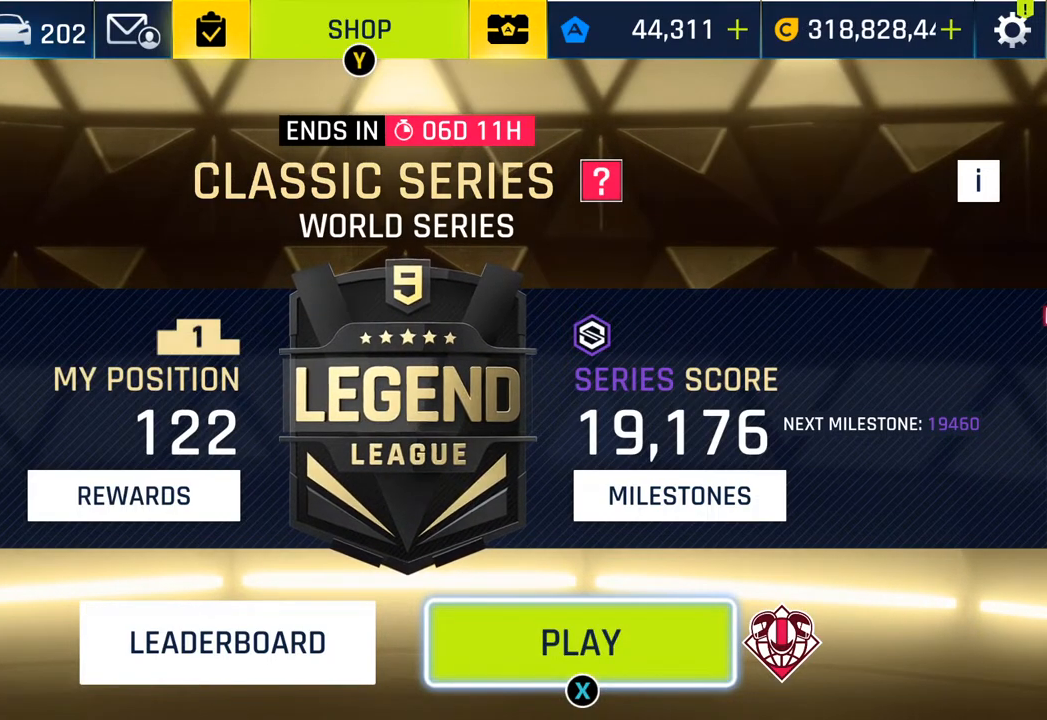
{"buttons": [], "left_stick": "center", "right_stick": "center", "events": []}
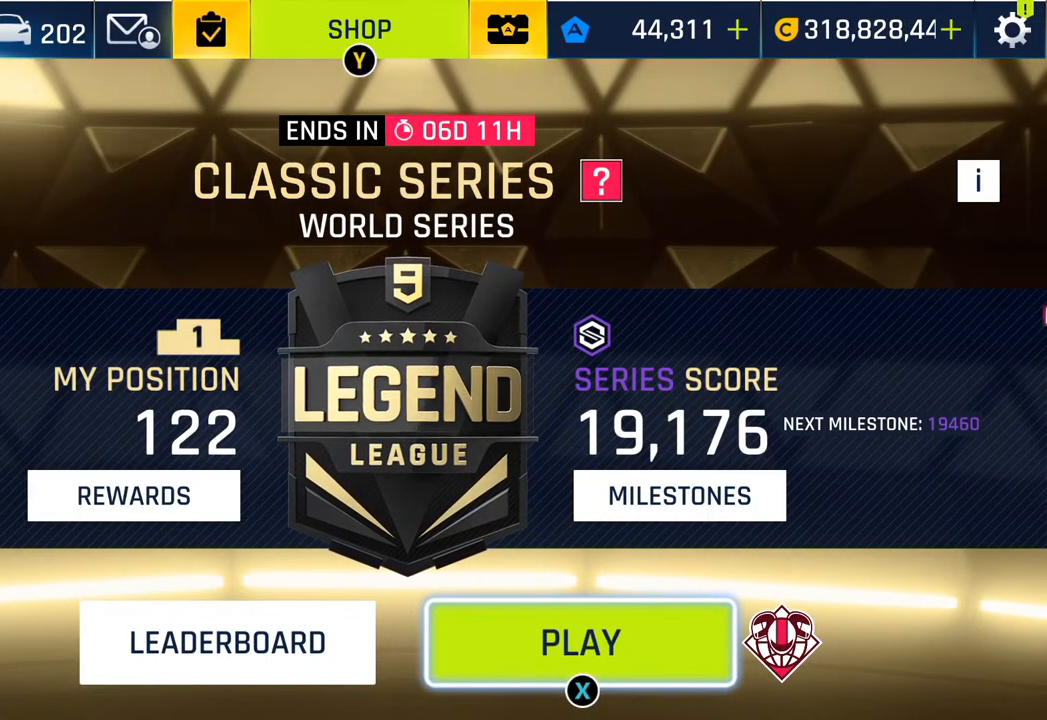
{"buttons": [], "left_stick": "center", "right_stick": "center", "events": []}
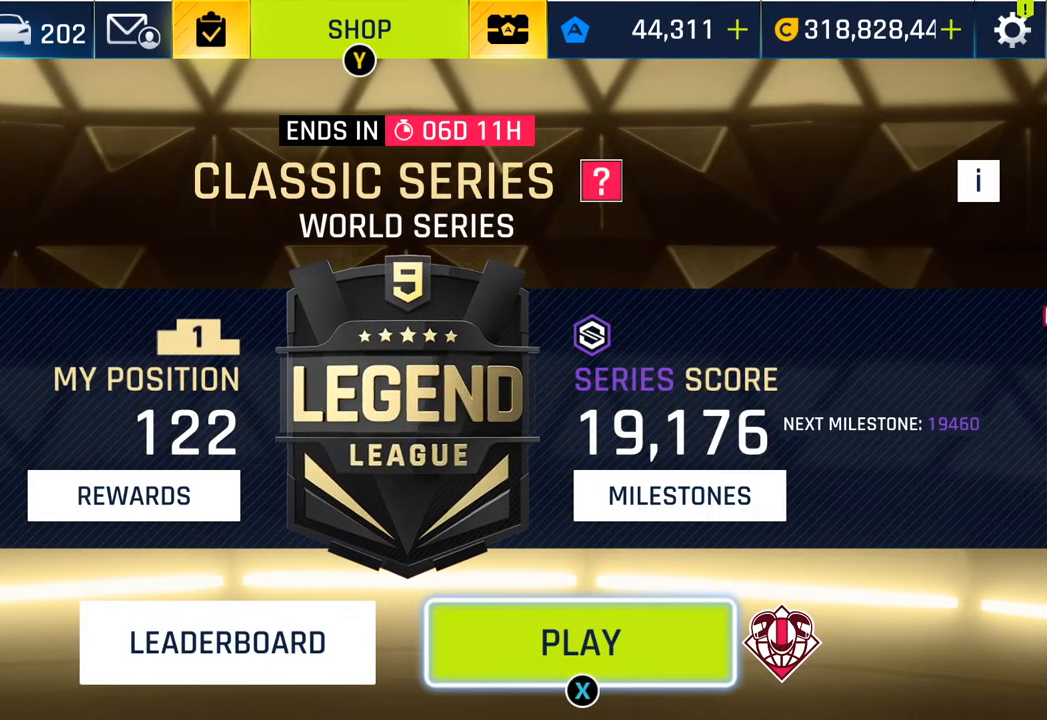
{"buttons": [], "left_stick": "center", "right_stick": "center", "events": []}
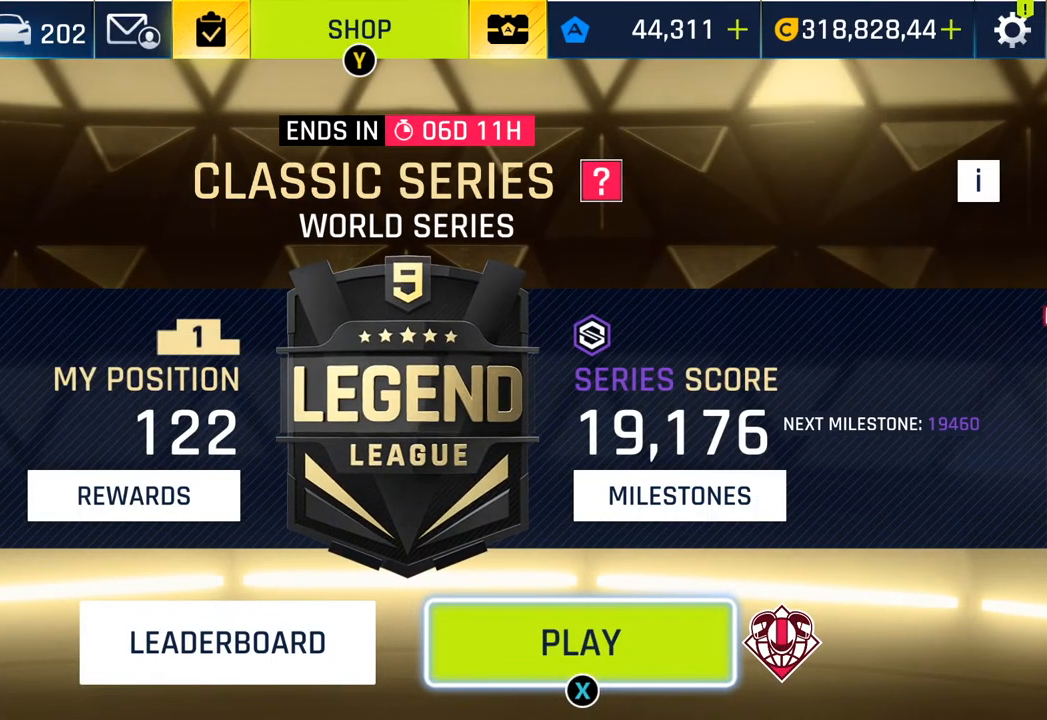
{"buttons": [], "left_stick": "center", "right_stick": "center", "events": [[50, "SQUARE", "down"], [217, "SQUARE", "up"]]}
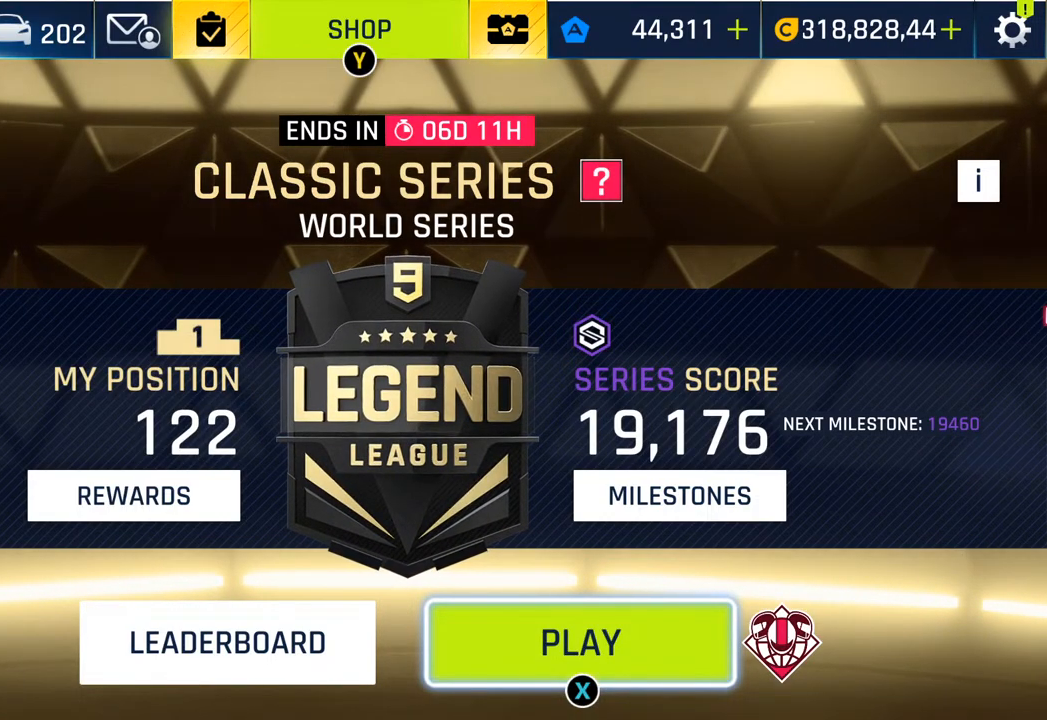
{"buttons": [], "left_stick": "center", "right_stick": "center", "events": []}
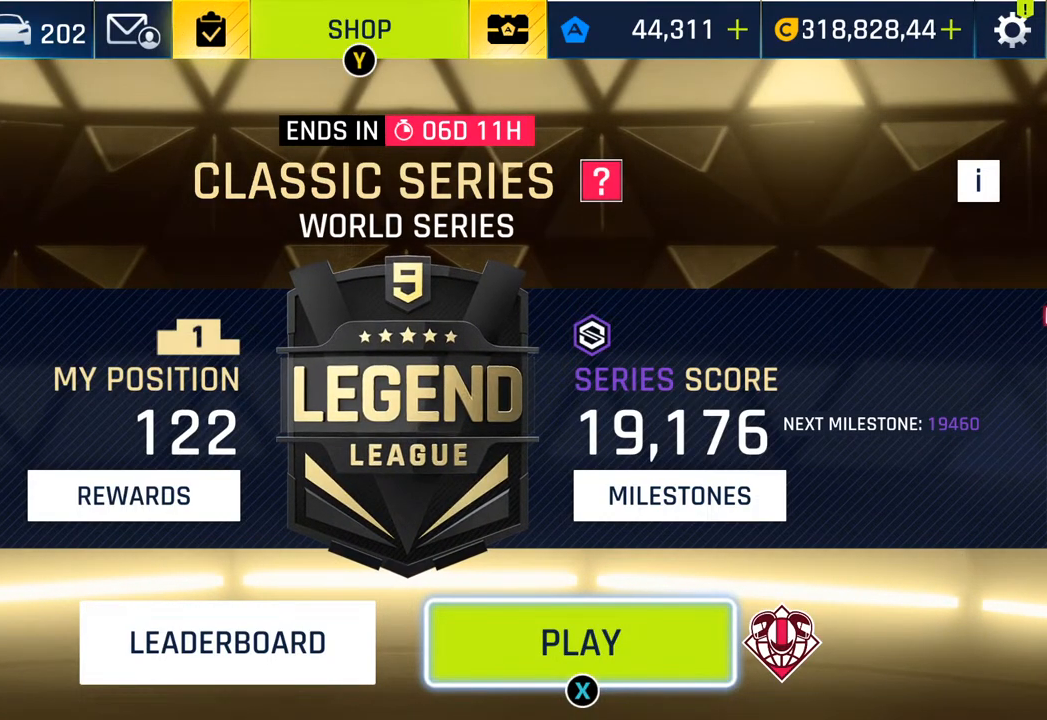
{"buttons": [], "left_stick": "center", "right_stick": "center", "events": []}
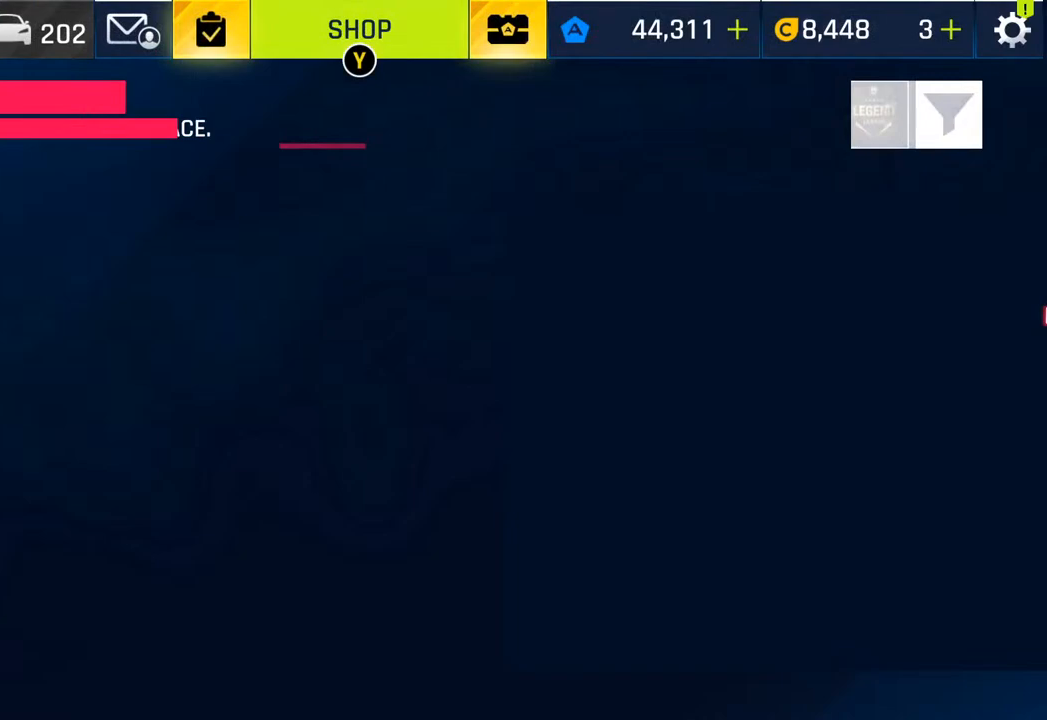
{"buttons": [], "left_stick": "center", "right_stick": "center", "events": []}